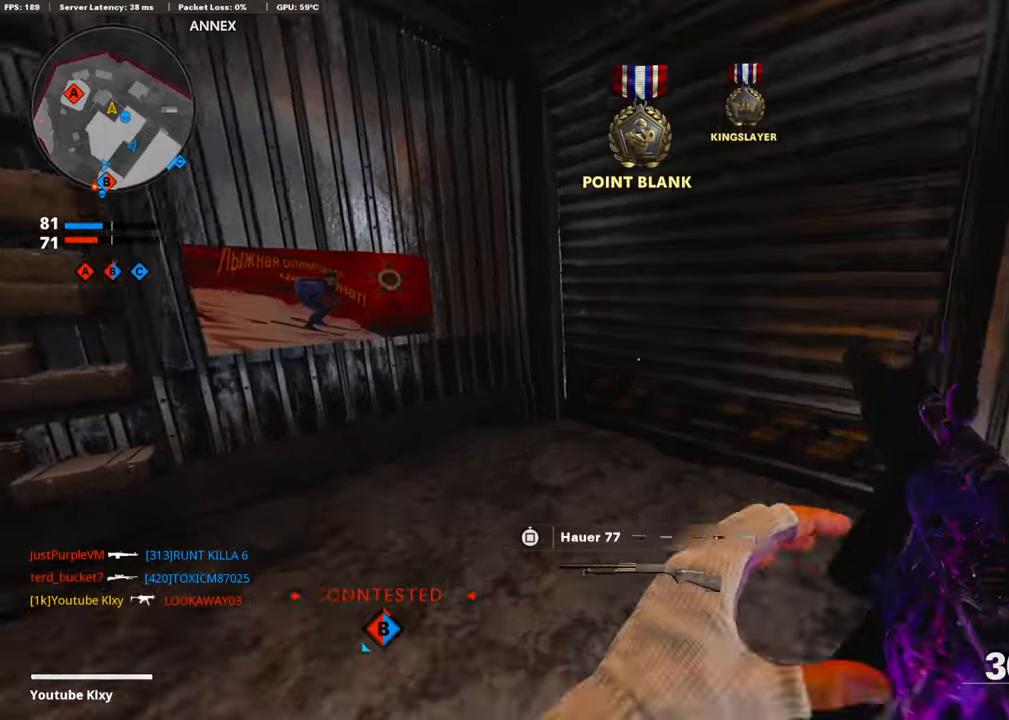
Gameplay with a controller (PlayStation layout); each line is a JSON object with the inputs held at the frame after it. "events" lists button and stick changes between this image and that frame as [ms after this image, input, new state], when the widget could be followed in between.
{"buttons": ["R2"], "left_stick": "up-right", "right_stick": "right", "events": [[67, "right_stick", "right"], [135, "left_stick", "right"], [252, "left_stick", "up-right"], [353, "R2", "down"]]}
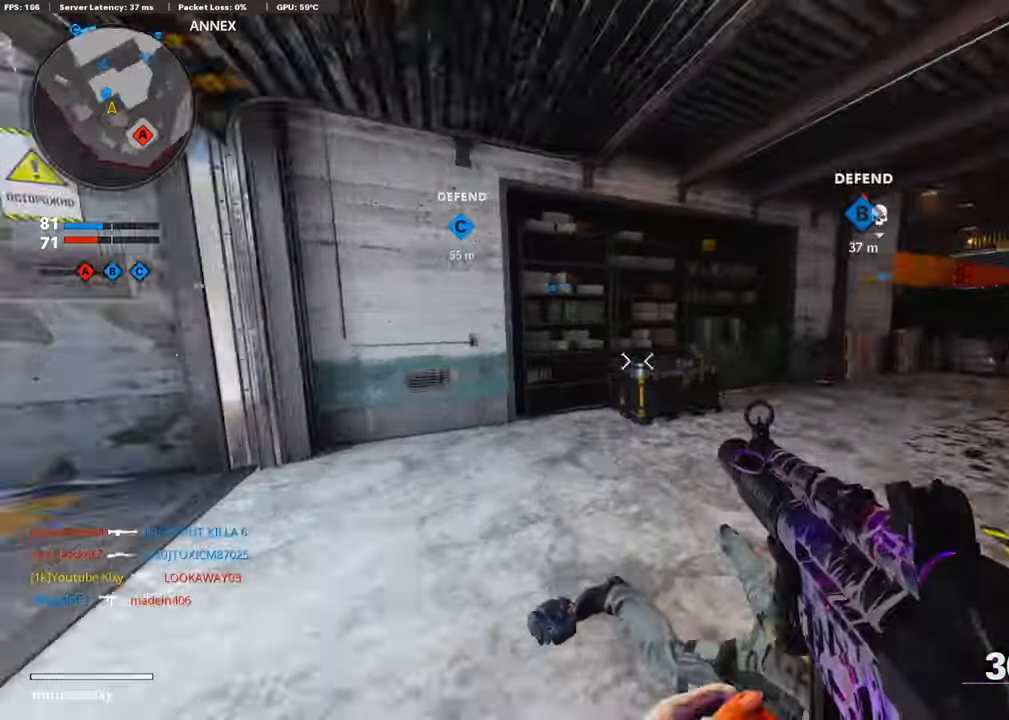
{"buttons": ["R2"], "left_stick": "left", "right_stick": "up-left", "events": [[68, "left_stick", "up-left"], [336, "right_stick", "center"], [437, "left_stick", "left"], [437, "right_stick", "up-left"]]}
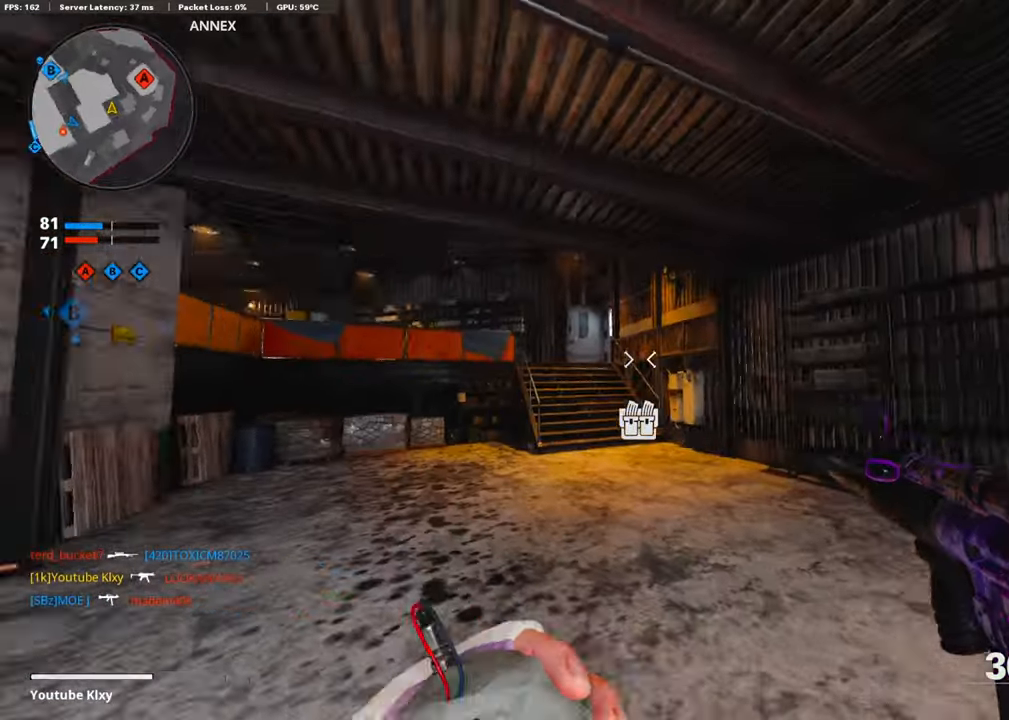
{"buttons": [], "left_stick": "right", "right_stick": "right", "events": [[168, "right_stick", "center"], [185, "R2", "up"], [185, "left_stick", "right"], [319, "right_stick", "right"]]}
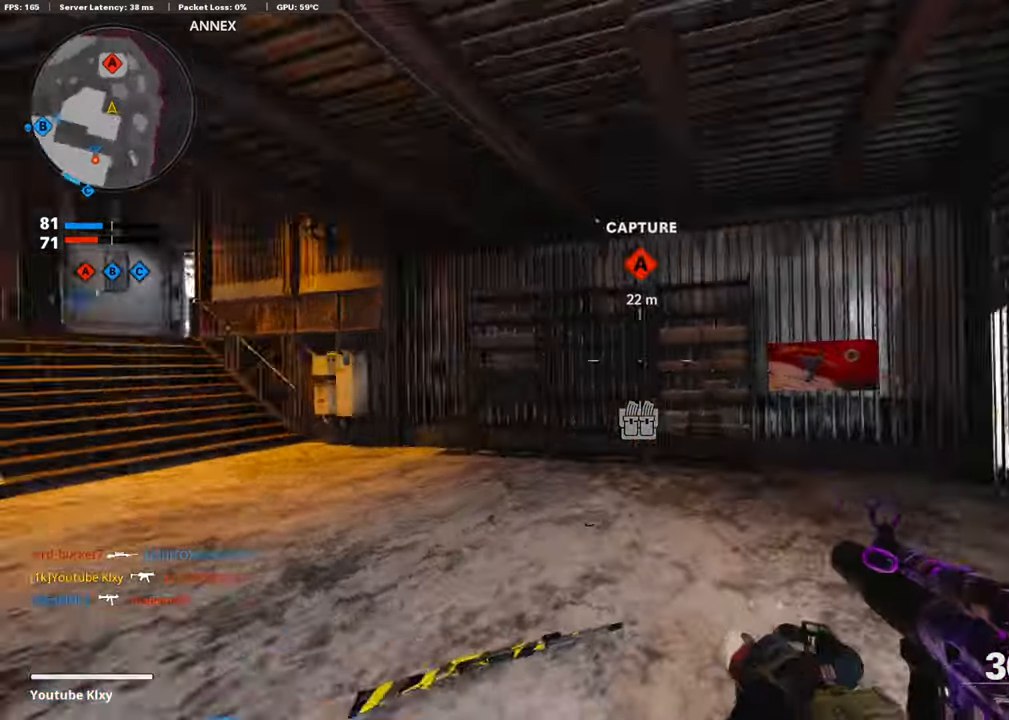
{"buttons": ["L3"], "left_stick": "up-right", "right_stick": "left", "events": [[101, "left_stick", "up-right"], [151, "L3", "down"], [168, "right_stick", "center"], [336, "right_stick", "left"]]}
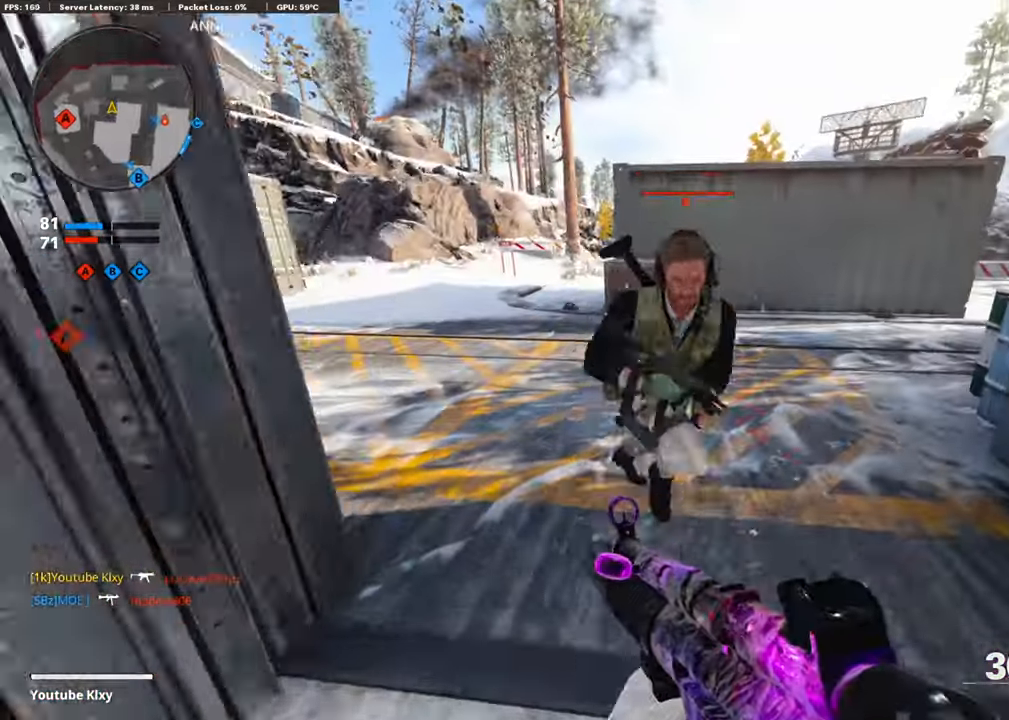
{"buttons": ["L1", "R1"], "left_stick": "down", "right_stick": "up", "events": [[17, "L1", "down"], [17, "L3", "up"], [50, "left_stick", "down-right"], [50, "right_stick", "right"], [101, "L1", "up"], [118, "R1", "down"], [118, "left_stick", "down"], [202, "right_stick", "down"], [353, "CROSS", "down"], [387, "right_stick", "right"], [454, "L1", "down"], [487, "CROSS", "up"], [487, "right_stick", "up"]]}
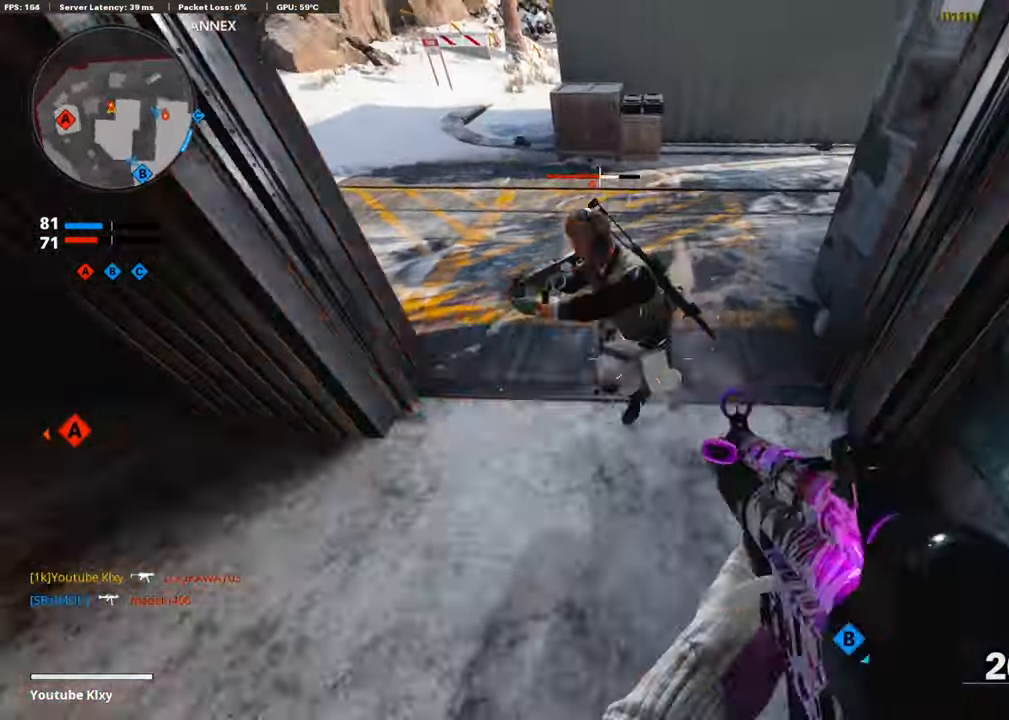
{"buttons": ["L3"], "left_stick": "up-left", "right_stick": "left", "events": [[219, "left_stick", "down-left"], [404, "R1", "up"], [404, "right_stick", "left"], [420, "L1", "up"], [454, "left_stick", "up-left"], [488, "L3", "down"]]}
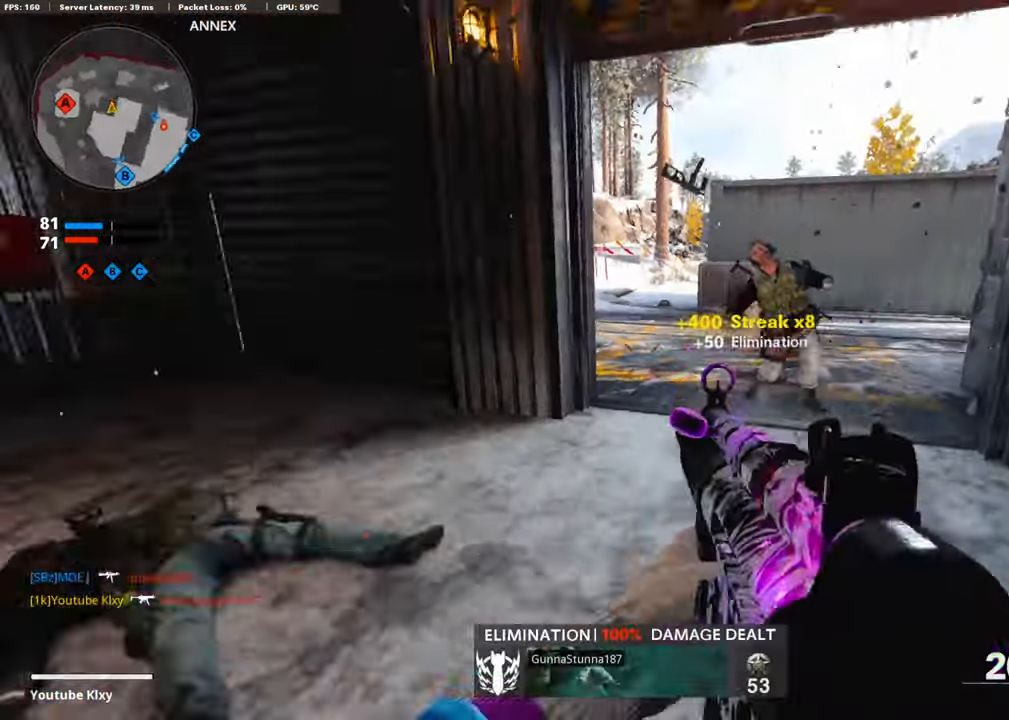
{"buttons": ["L3"], "left_stick": "up-right", "right_stick": "left", "events": [[117, "L3", "up"], [151, "left_stick", "up-right"], [151, "right_stick", "right"], [268, "right_stick", "center"], [386, "L3", "down"], [470, "right_stick", "left"]]}
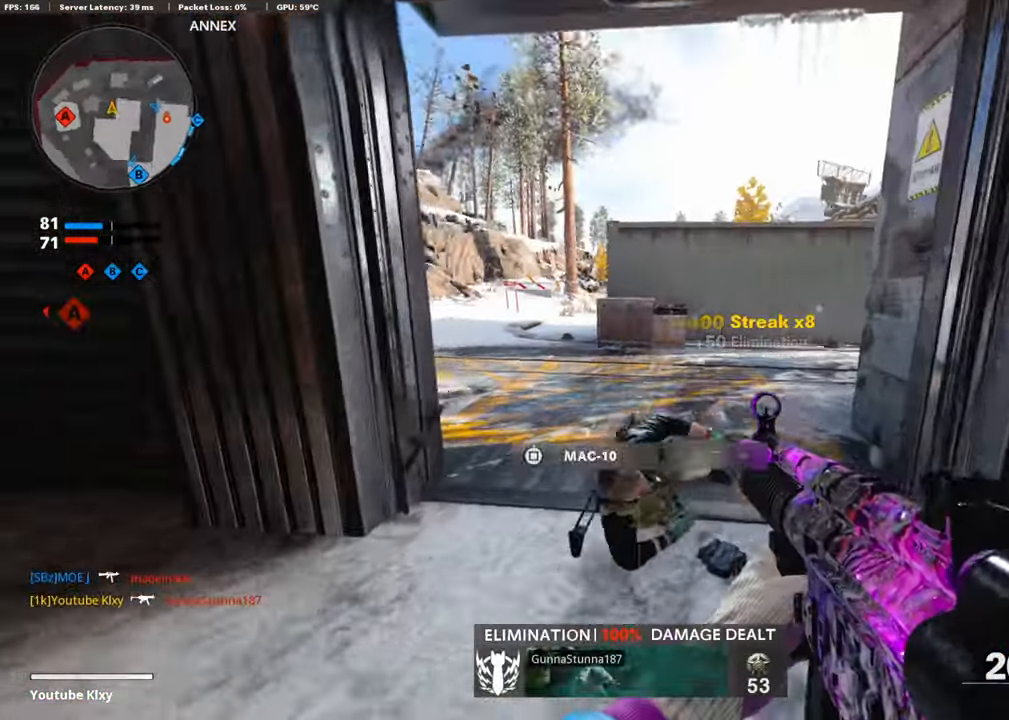
{"buttons": ["L1"], "left_stick": "up-right", "right_stick": "center", "events": [[134, "R3", "down"], [134, "right_stick", "up-left"], [168, "L3", "up"], [218, "R3", "up"], [302, "R3", "down"], [369, "L1", "down"], [403, "R3", "up"], [420, "right_stick", "center"]]}
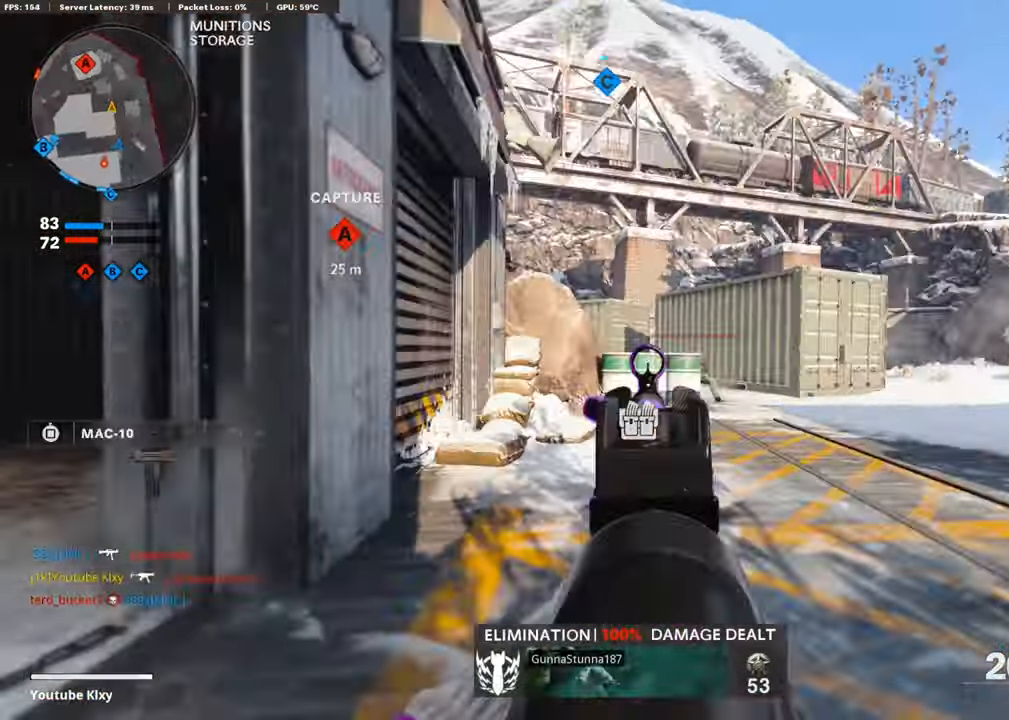
{"buttons": ["L1", "R1"], "left_stick": "left", "right_stick": "down-right", "events": [[168, "left_stick", "up-left"], [185, "right_stick", "down-right"], [218, "left_stick", "left"], [235, "R1", "down"]]}
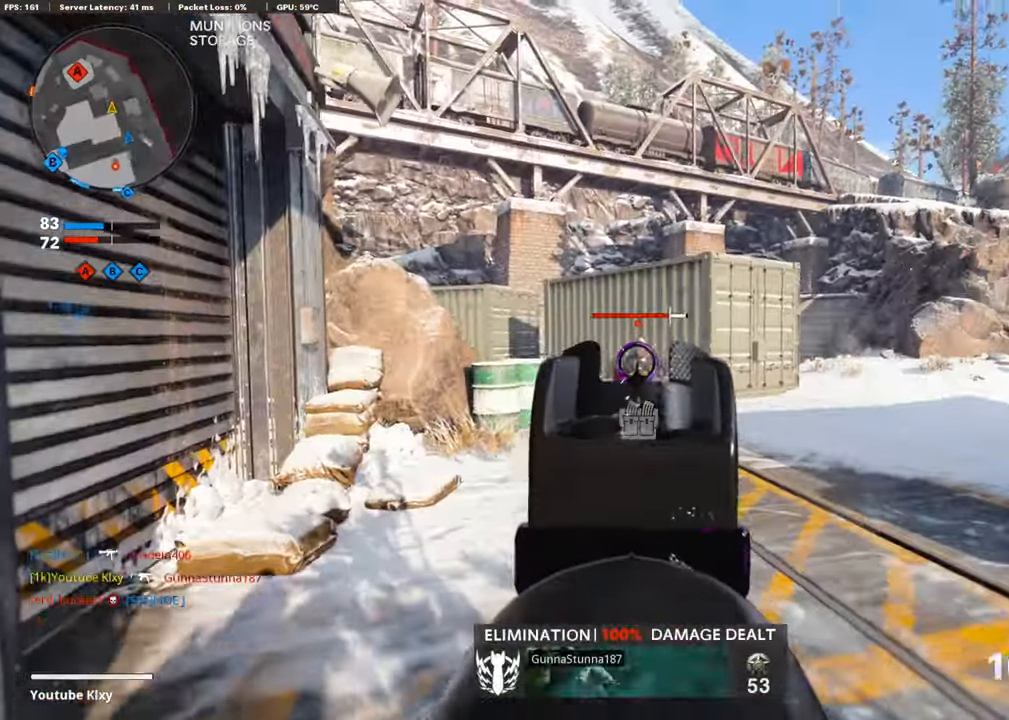
{"buttons": ["SQUARE", "R1"], "left_stick": "left", "right_stick": "center", "events": [[51, "CROSS", "down"], [118, "right_stick", "down"], [168, "CROSS", "up"], [219, "right_stick", "down-right"], [403, "right_stick", "center"], [420, "L1", "up"], [454, "SQUARE", "down"]]}
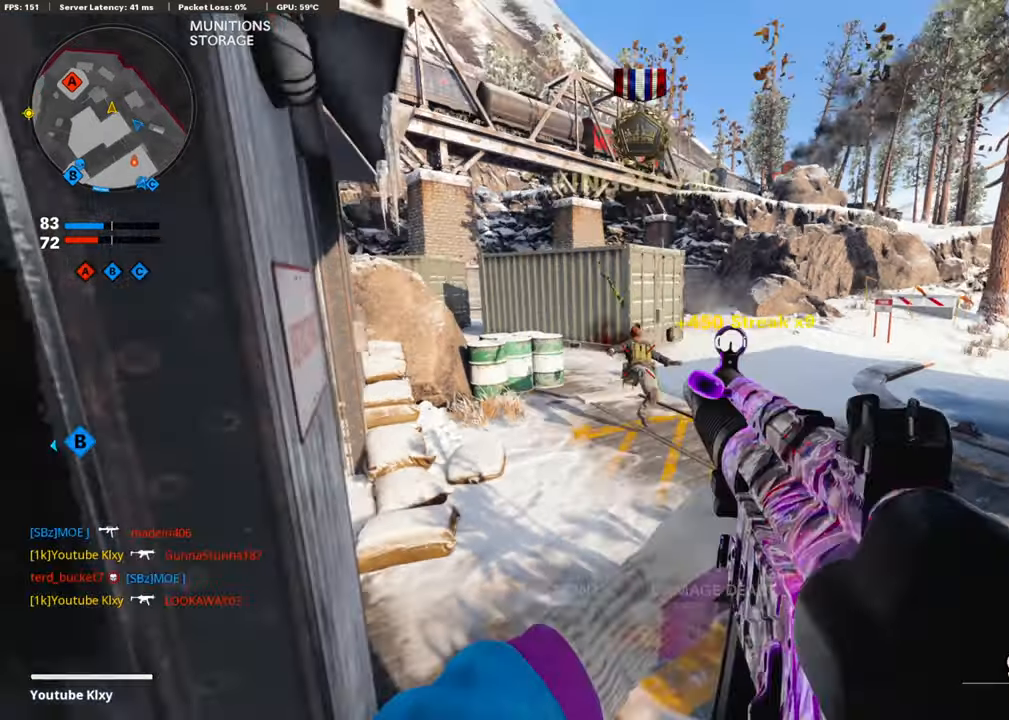
{"buttons": [], "left_stick": "up", "right_stick": "center", "events": [[16, "R1", "up"], [33, "SQUARE", "up"], [33, "right_stick", "left"], [168, "left_stick", "up-left"], [201, "L3", "down"], [302, "right_stick", "center"], [369, "L3", "up"], [369, "left_stick", "up"]]}
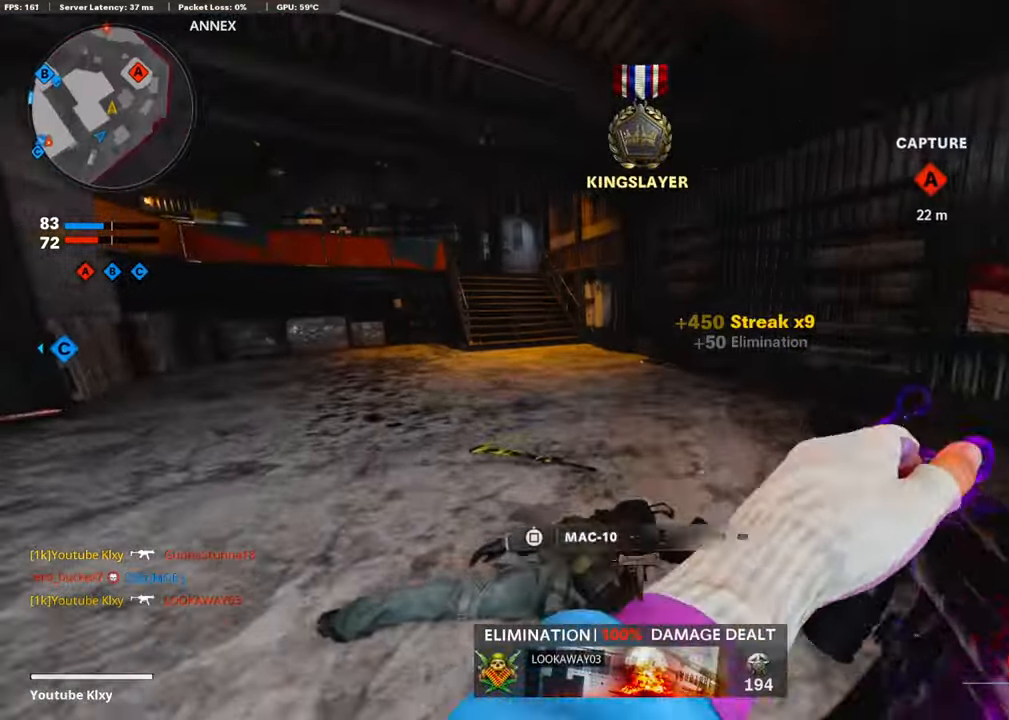
{"buttons": [], "left_stick": "up", "right_stick": "left", "events": [[117, "R3", "down"], [218, "R3", "up"], [319, "L3", "down"], [319, "R3", "down"], [319, "right_stick", "up-left"], [453, "R3", "up"], [453, "right_stick", "left"], [470, "L3", "up"]]}
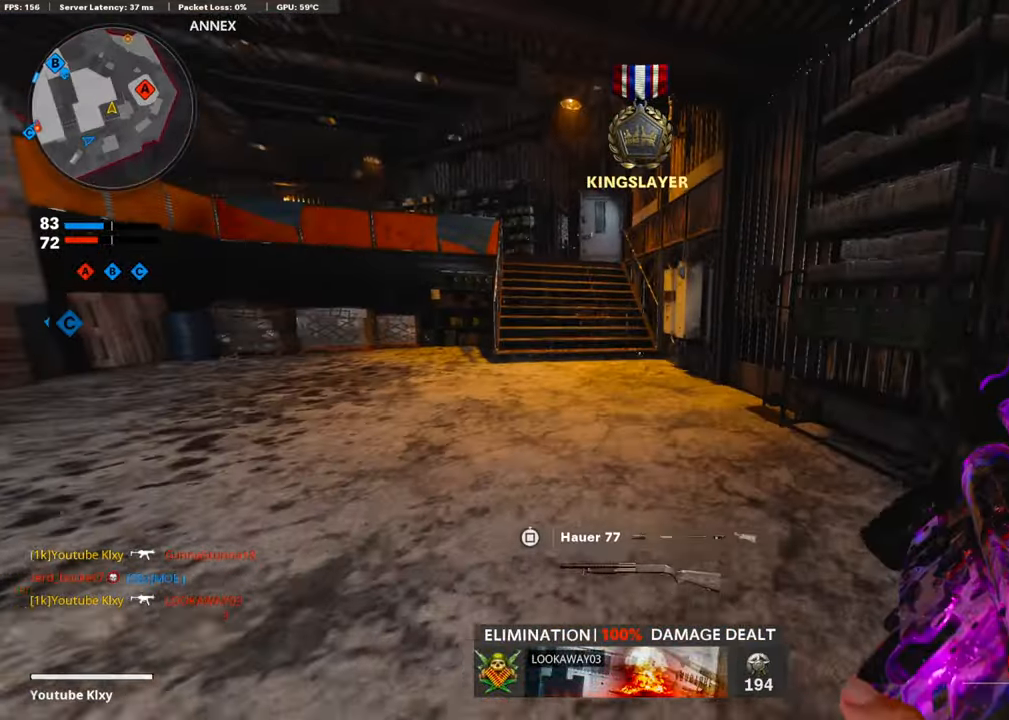
{"buttons": [], "left_stick": "up", "right_stick": "center", "events": [[101, "right_stick", "center"]]}
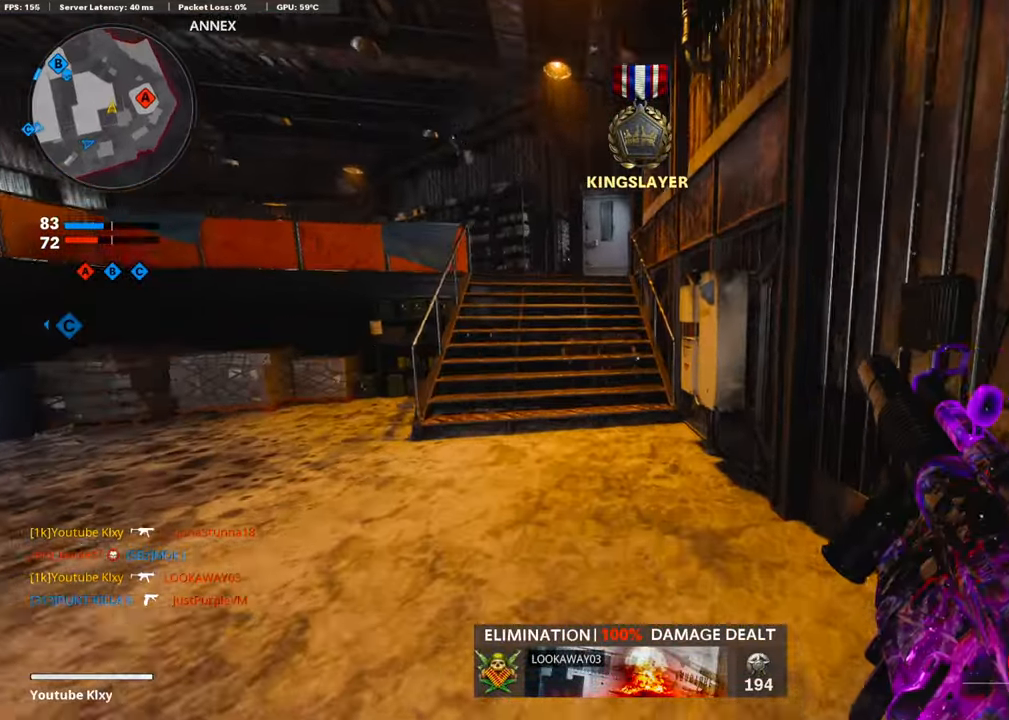
{"buttons": [], "left_stick": "up", "right_stick": "center", "events": []}
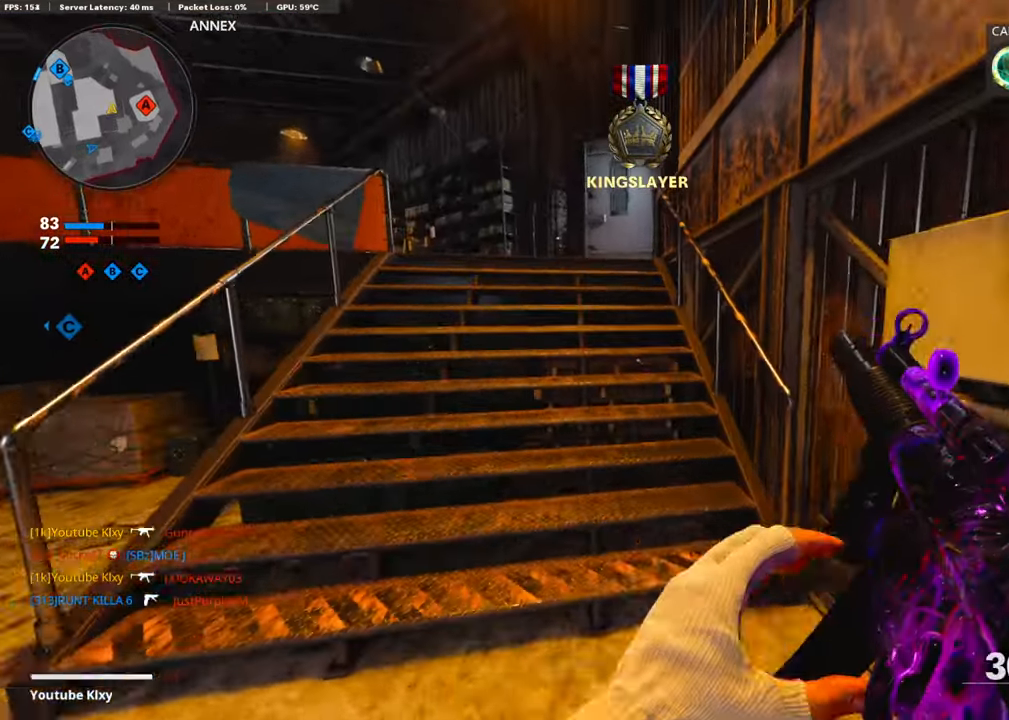
{"buttons": [], "left_stick": "up-right", "right_stick": "center", "events": [[135, "left_stick", "up-left"], [219, "DPAD_RIGHT", "down"], [269, "DPAD_DOWN", "down"], [320, "DPAD_DOWN", "up"], [320, "DPAD_RIGHT", "up"], [370, "left_stick", "right"], [370, "right_stick", "left"], [471, "left_stick", "up-right"], [471, "right_stick", "center"]]}
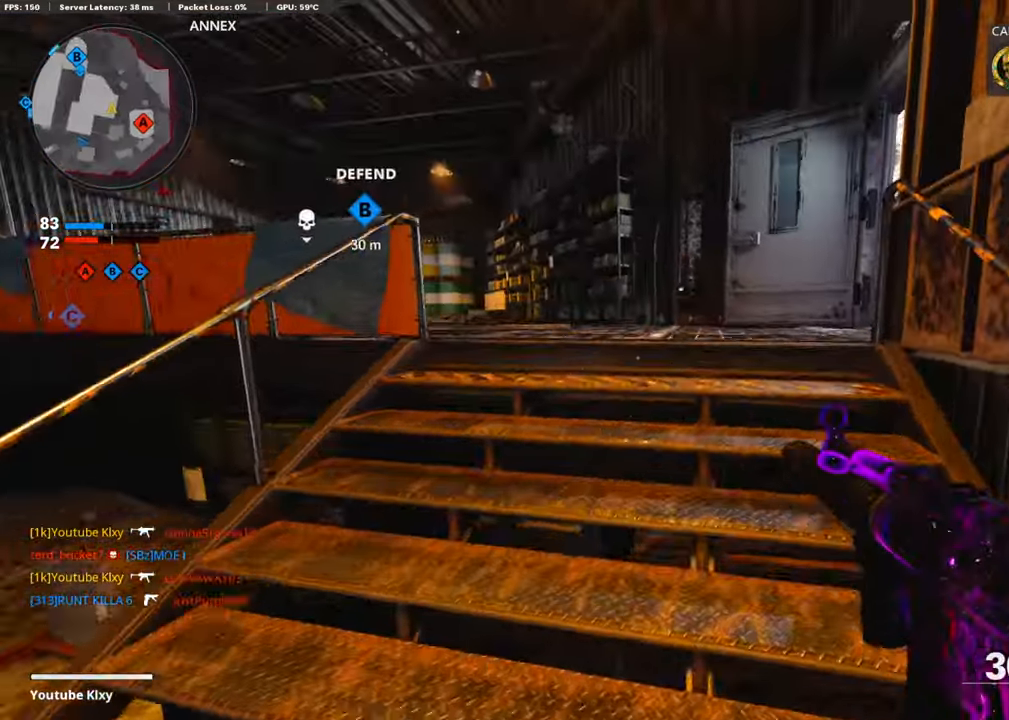
{"buttons": [], "left_stick": "left", "right_stick": "center", "events": [[33, "L3", "down"], [151, "L3", "up"], [218, "left_stick", "down-right"], [302, "left_stick", "center"], [470, "left_stick", "left"]]}
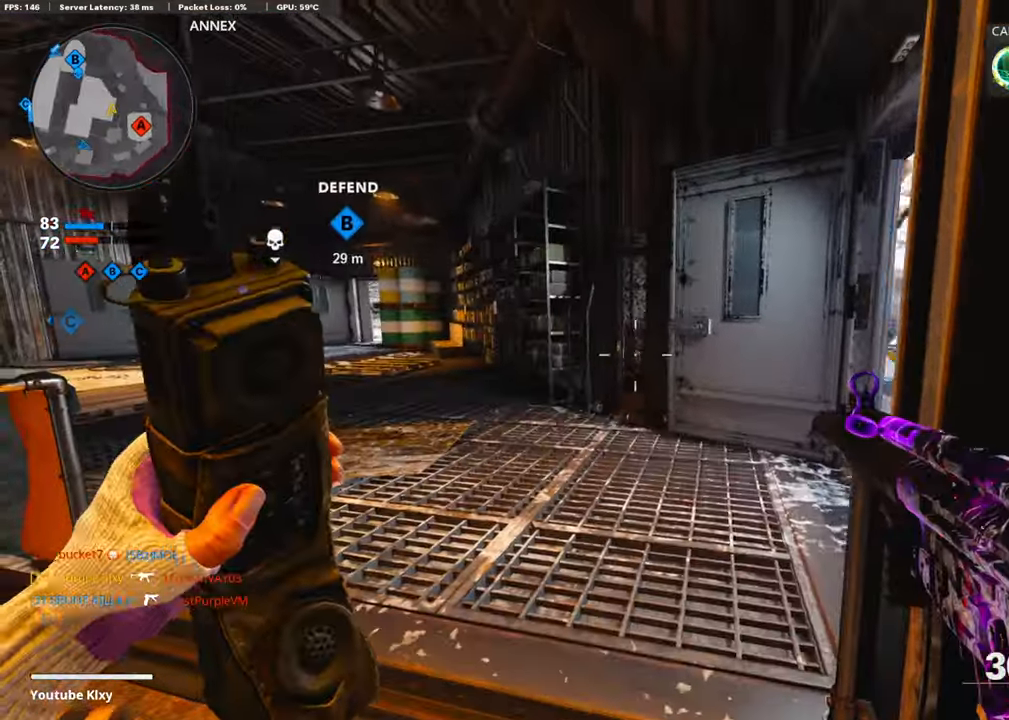
{"buttons": ["L3"], "left_stick": "up-left", "right_stick": "right", "events": [[17, "left_stick", "up-left"], [134, "L3", "down"], [151, "right_stick", "right"], [369, "R3", "down"], [487, "R3", "up"]]}
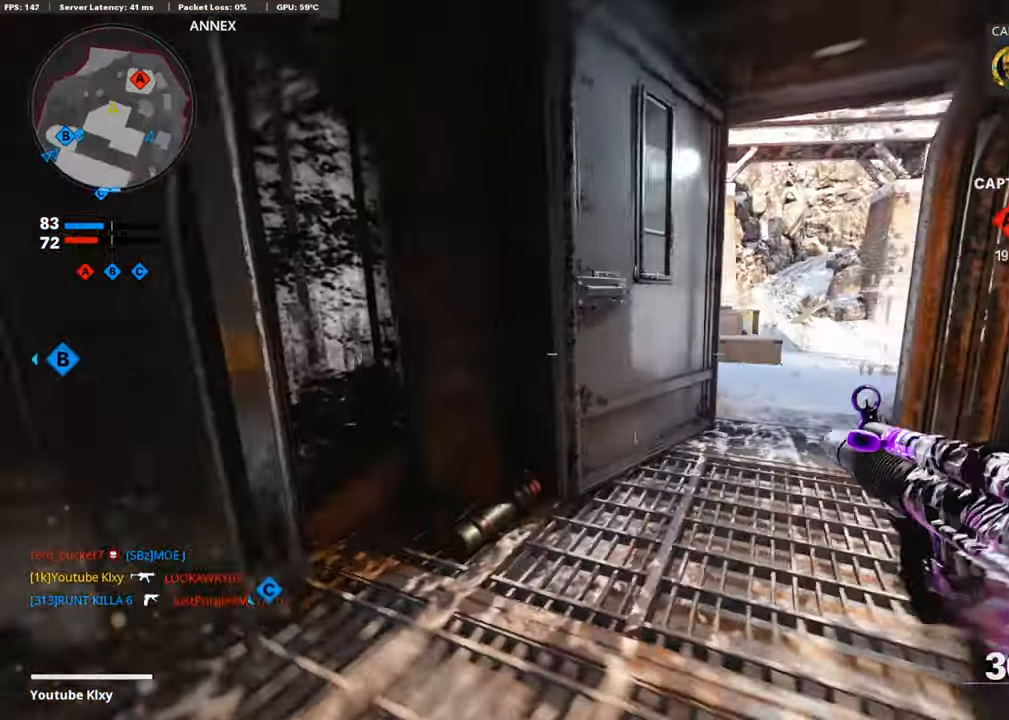
{"buttons": [], "left_stick": "center", "right_stick": "center", "events": [[151, "L3", "up"], [168, "R3", "down"], [168, "right_stick", "up-right"], [302, "R3", "up"], [336, "left_stick", "left"], [336, "right_stick", "center"], [487, "left_stick", "center"]]}
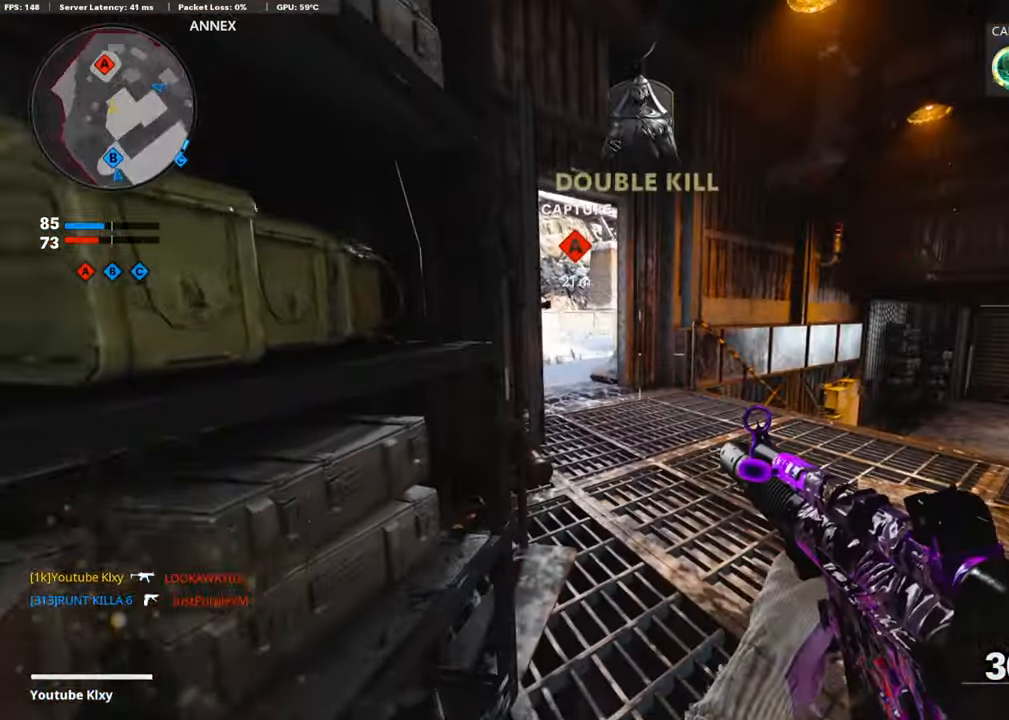
{"buttons": [], "left_stick": "center", "right_stick": "center", "events": []}
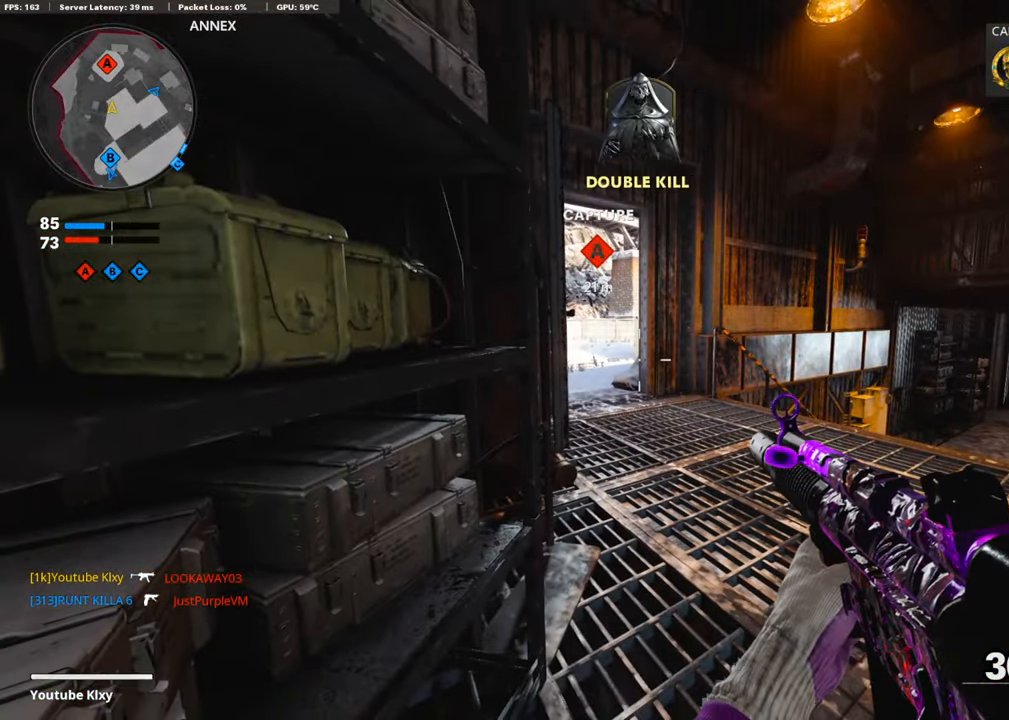
{"buttons": [], "left_stick": "center", "right_stick": "center", "events": []}
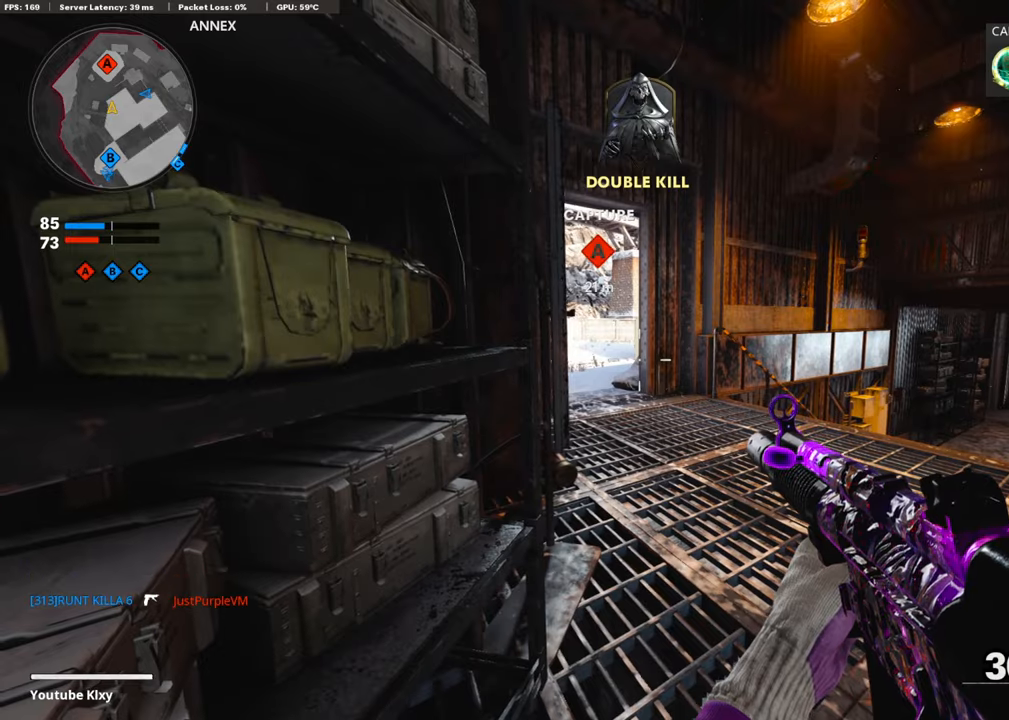
{"buttons": [], "left_stick": "center", "right_stick": "center", "events": []}
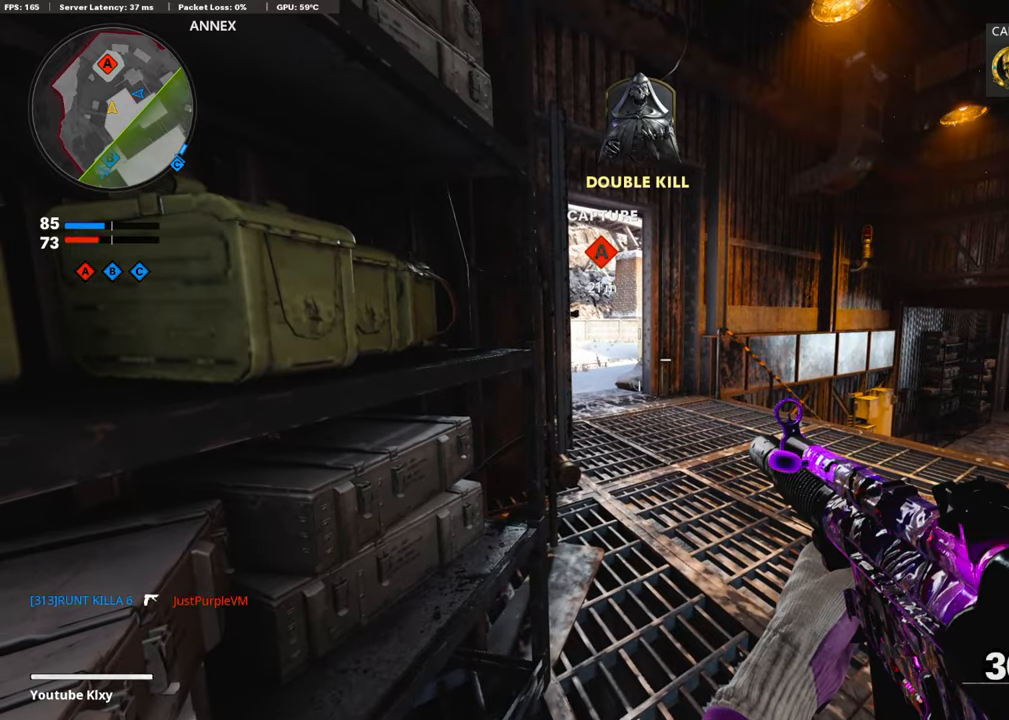
{"buttons": [], "left_stick": "right", "right_stick": "center", "events": [[370, "left_stick", "right"], [403, "right_stick", "right"], [470, "right_stick", "center"]]}
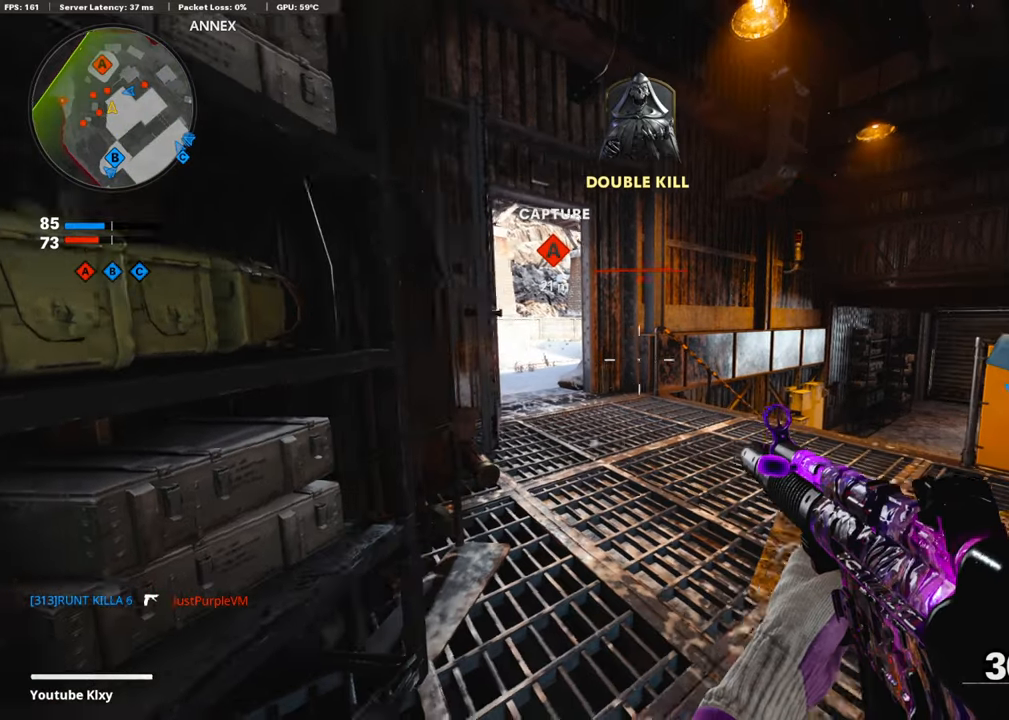
{"buttons": [], "left_stick": "left", "right_stick": "center", "events": [[67, "left_stick", "center"], [67, "right_stick", "left"], [118, "right_stick", "center"], [471, "left_stick", "left"]]}
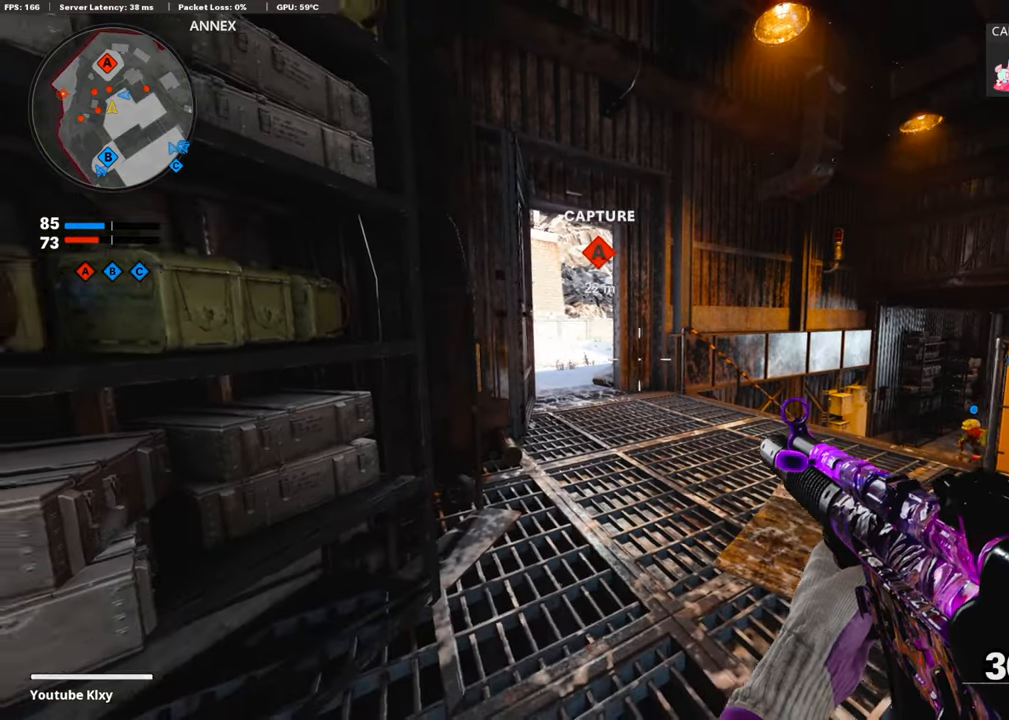
{"buttons": ["L3"], "left_stick": "up-left", "right_stick": "left", "events": [[34, "right_stick", "left"], [252, "left_stick", "up-left"], [286, "right_stick", "center"], [370, "L3", "down"], [370, "right_stick", "left"]]}
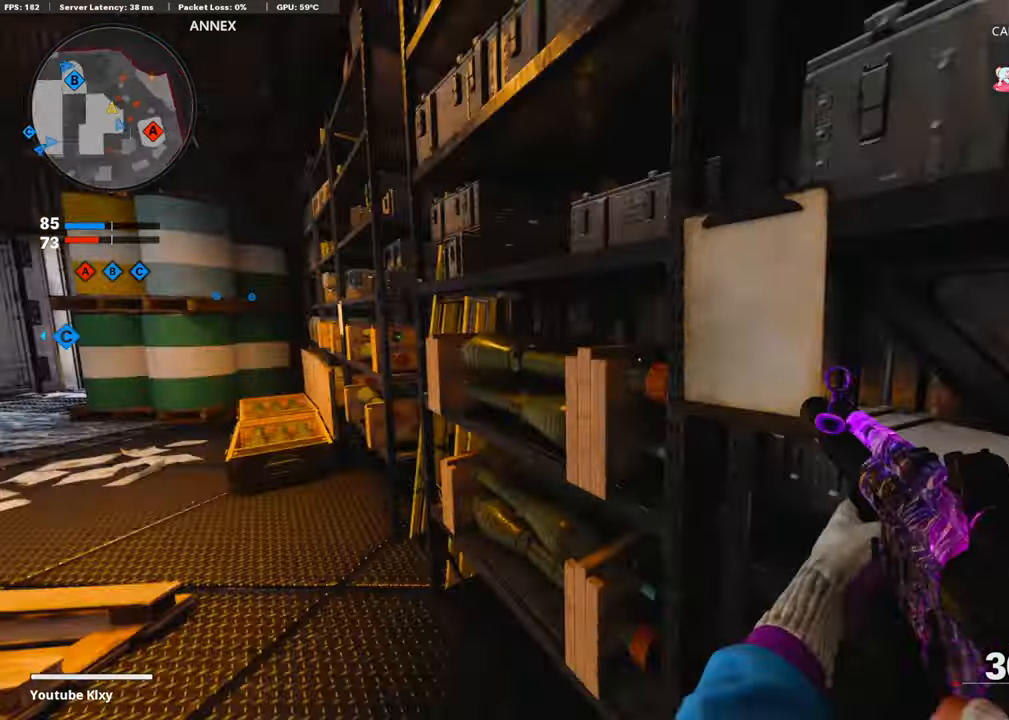
{"buttons": [], "left_stick": "up-left", "right_stick": "left", "events": [[50, "right_stick", "center"], [218, "right_stick", "left"], [437, "L3", "up"]]}
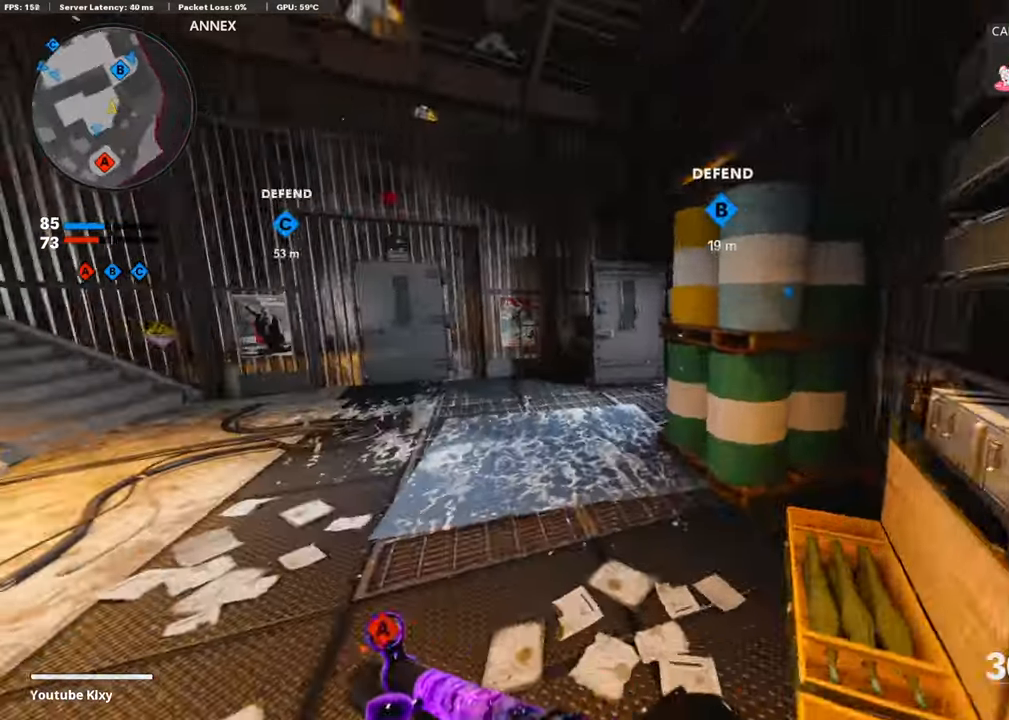
{"buttons": [], "left_stick": "up-left", "right_stick": "center", "events": [[67, "right_stick", "center"], [185, "right_stick", "right"], [218, "R3", "down"], [369, "R3", "up"], [386, "right_stick", "center"]]}
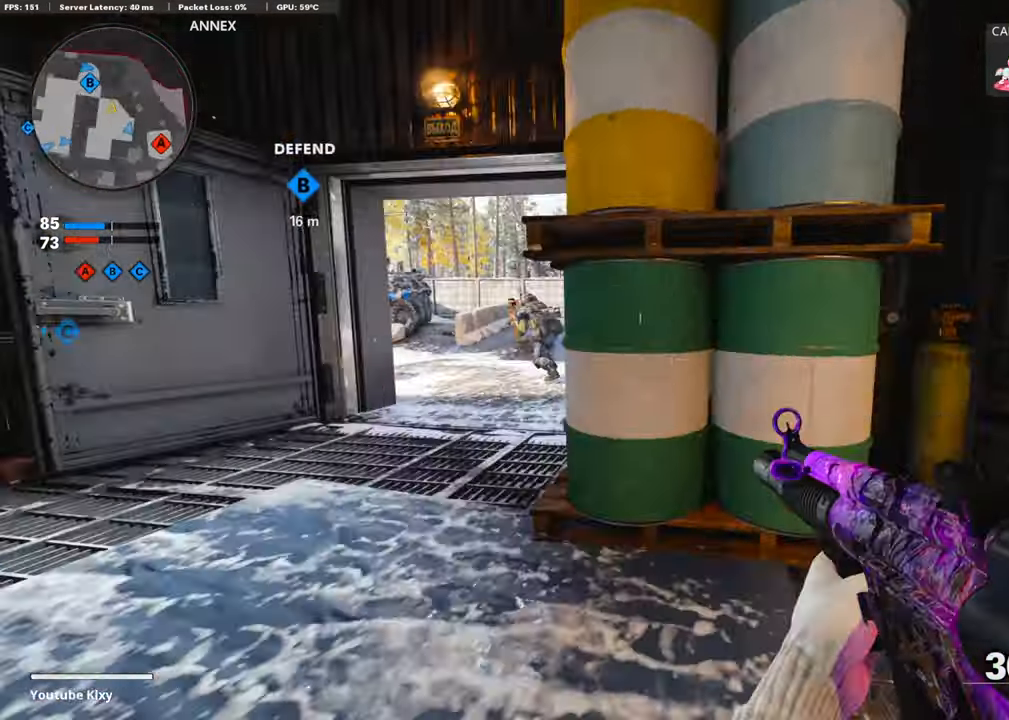
{"buttons": ["L1"], "left_stick": "up-right", "right_stick": "left", "events": [[51, "L1", "down"], [135, "L1", "up"], [185, "L3", "down"], [185, "right_stick", "left"], [370, "L3", "up"], [420, "L1", "down"], [454, "left_stick", "up-right"]]}
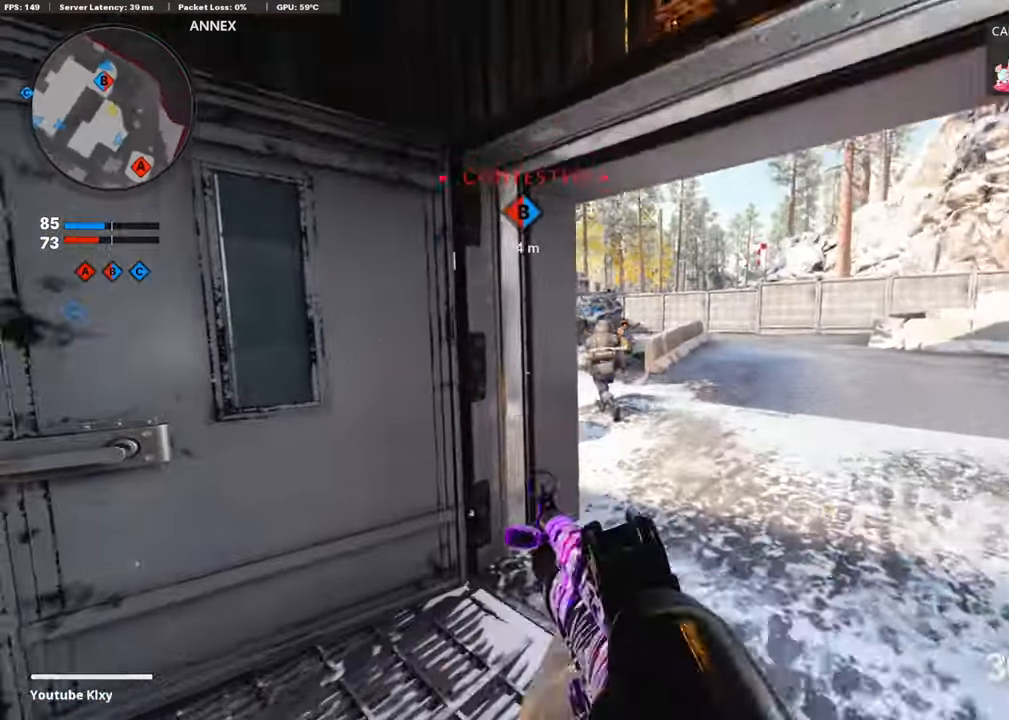
{"buttons": ["L1", "R1"], "left_stick": "left", "right_stick": "center", "events": [[68, "R1", "down"], [118, "right_stick", "center"], [252, "right_stick", "up-left"], [269, "left_stick", "right"], [320, "right_stick", "up-right"], [454, "left_stick", "left"], [454, "right_stick", "center"]]}
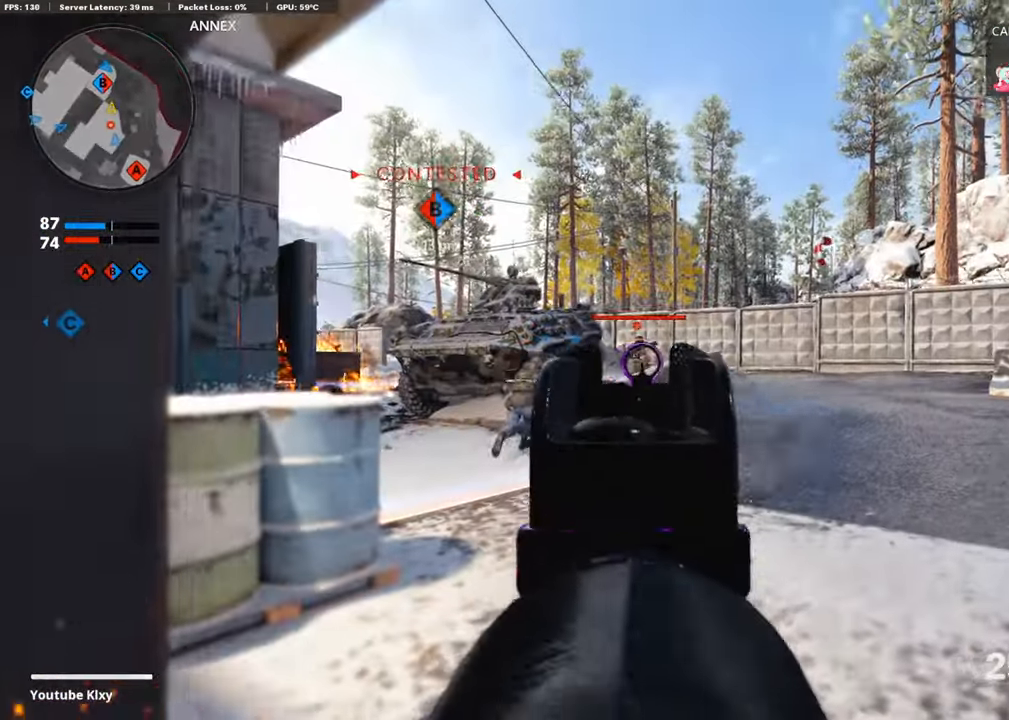
{"buttons": ["R1", "L3"], "left_stick": "up", "right_stick": "center", "events": [[34, "right_stick", "up"], [152, "right_stick", "center"], [253, "right_stick", "down-right"], [303, "left_stick", "up-right"], [387, "right_stick", "center"], [437, "L1", "up"], [505, "L3", "down"], [505, "left_stick", "up"]]}
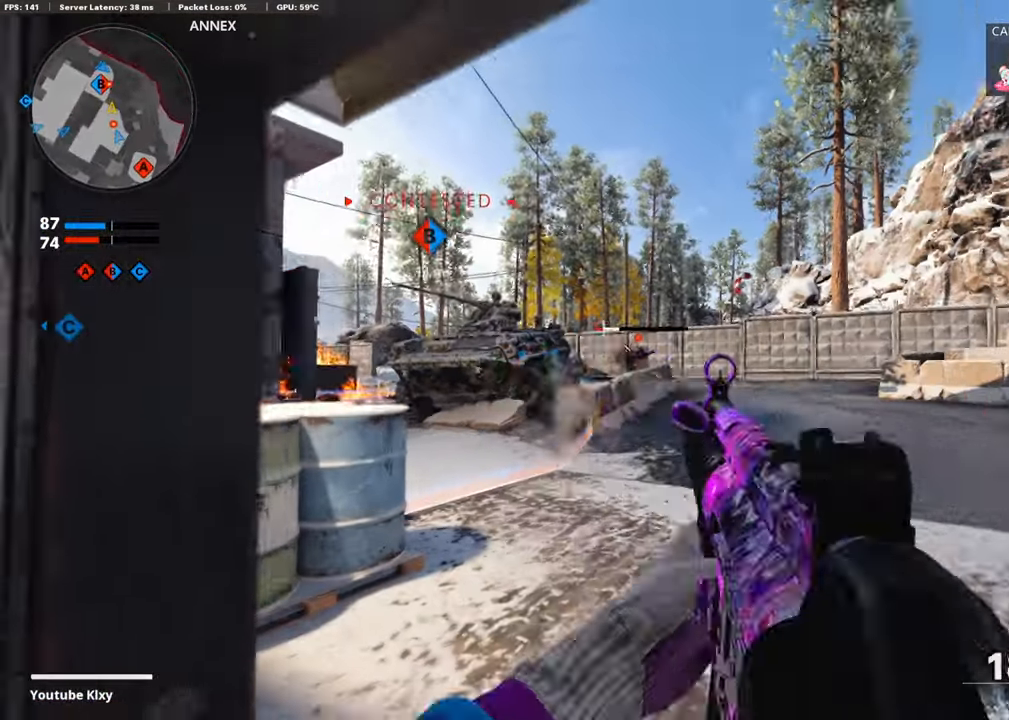
{"buttons": [], "left_stick": "up", "right_stick": "left", "events": [[50, "R1", "up"], [84, "right_stick", "left"], [100, "L3", "up"], [185, "L3", "down"], [218, "right_stick", "center"], [302, "right_stick", "down-right"], [403, "L3", "up"], [487, "right_stick", "left"]]}